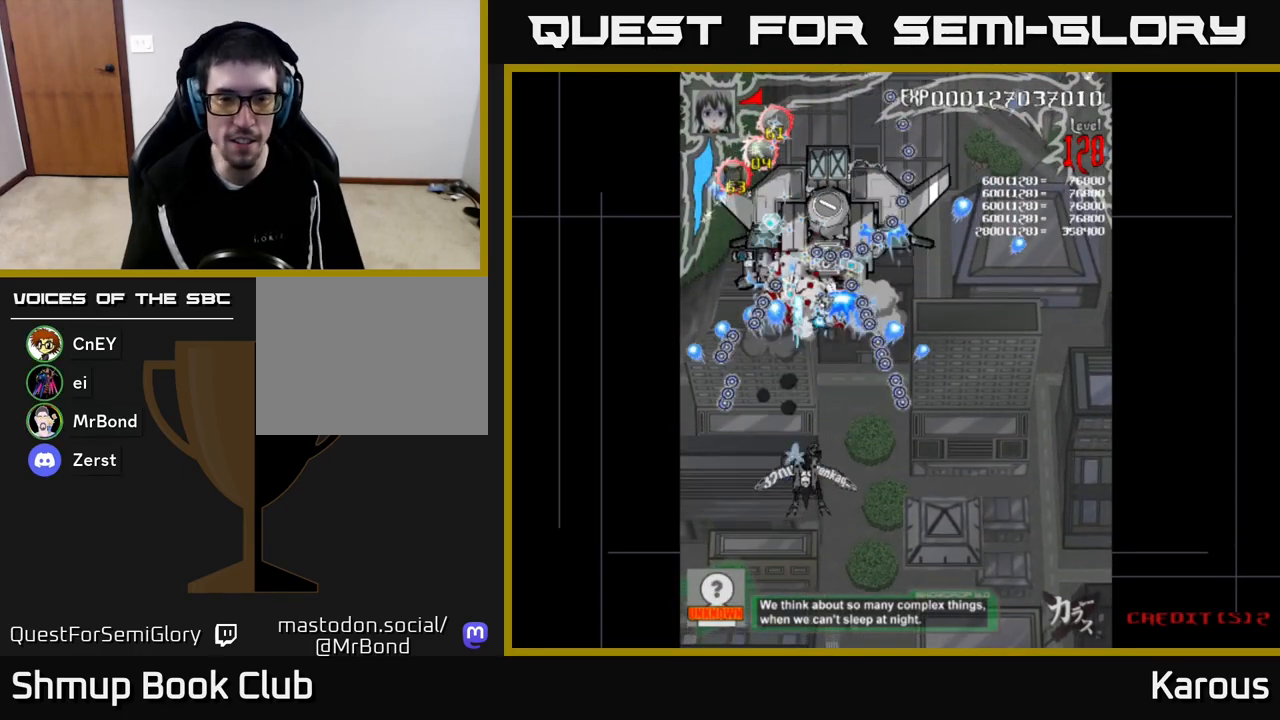
Gameplay with a controller (Xbox layout); each line is a JSON object with the inputs held at the frame after it. "events" lists button and stick changes between this image and that frame as [ms after this image, input, new state], when the widget could be followed in between.
{"buttons": ["A", "DPAD_LEFT"], "left_stick": "center", "right_stick": "center", "events": [[317, "DPAD_DOWN", "down"], [317, "DPAD_RIGHT", "down"], [450, "DPAD_DOWN", "up"], [450, "DPAD_RIGHT", "up"], [500, "DPAD_LEFT", "down"]]}
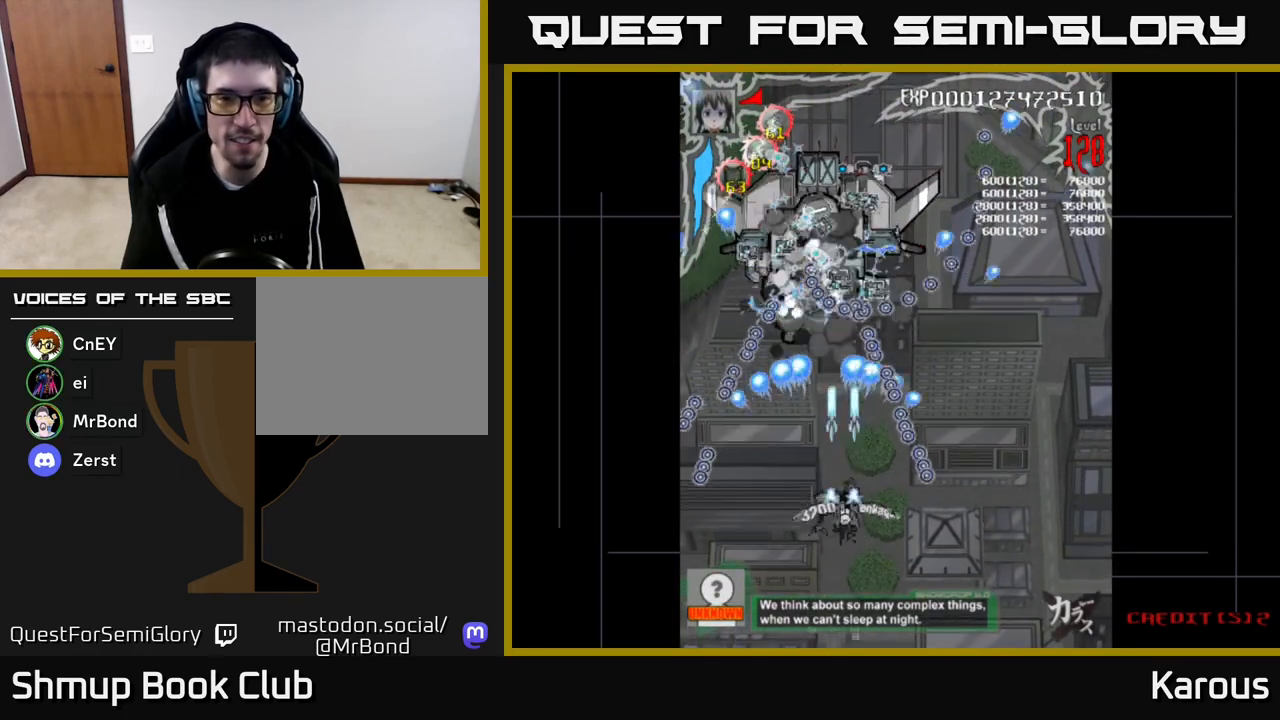
{"buttons": ["A"], "left_stick": "center", "right_stick": "center", "events": [[150, "DPAD_LEFT", "up"], [167, "DPAD_RIGHT", "down"], [250, "DPAD_RIGHT", "up"], [250, "DPAD_UP", "down"], [400, "DPAD_UP", "up"]]}
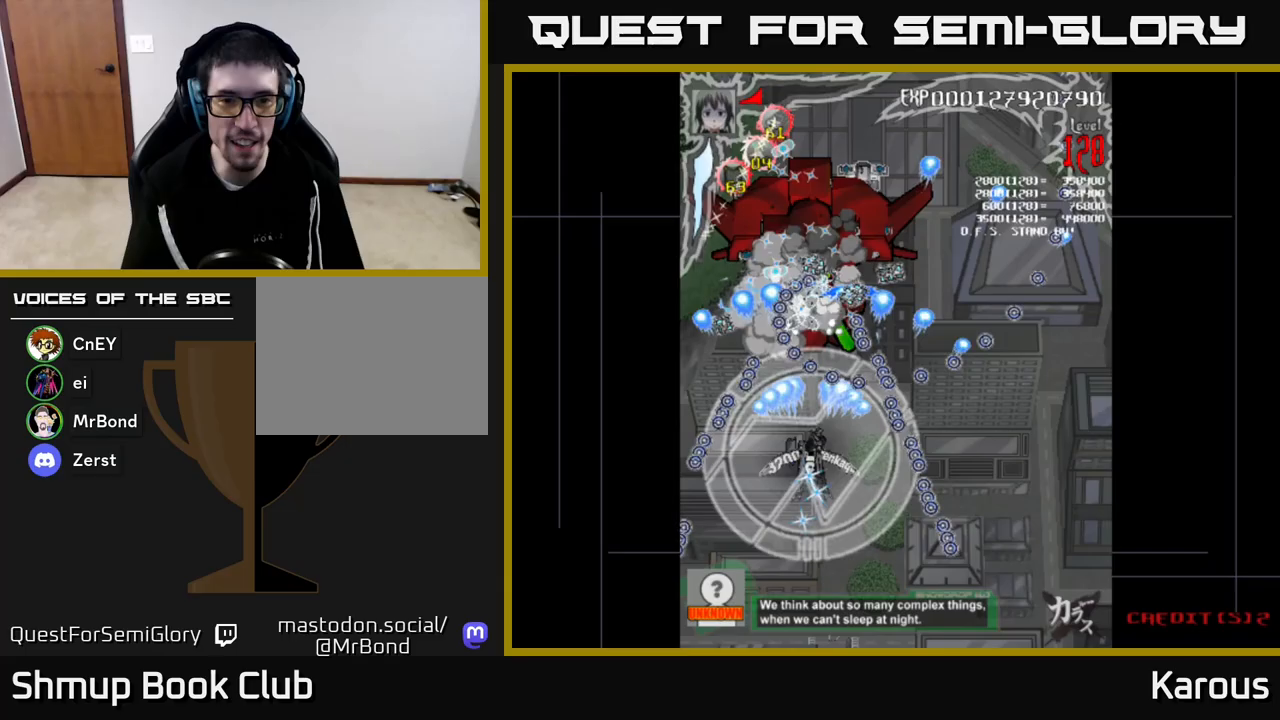
{"buttons": ["A", "DPAD_DOWN", "DPAD_RIGHT"], "left_stick": "center", "right_stick": "center", "events": [[233, "DPAD_DOWN", "down"], [467, "DPAD_RIGHT", "down"]]}
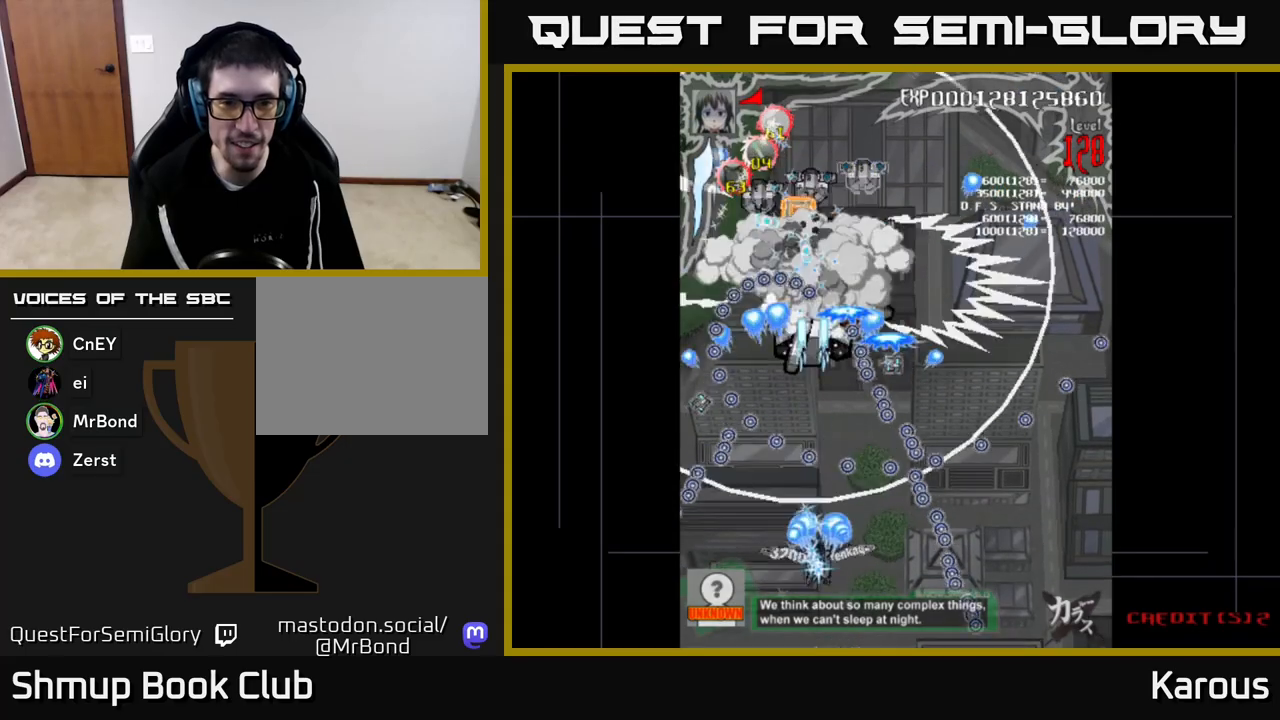
{"buttons": ["A"], "left_stick": "center", "right_stick": "center", "events": [[17, "DPAD_DOWN", "up"], [33, "DPAD_RIGHT", "up"]]}
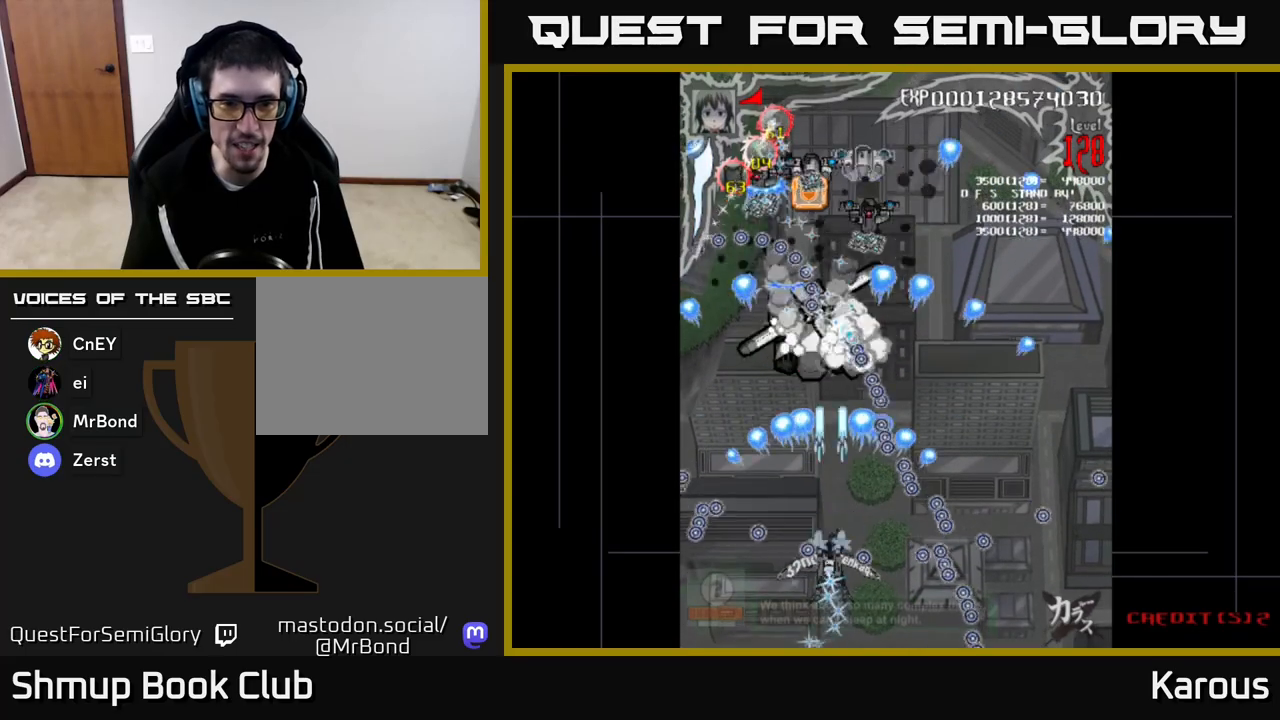
{"buttons": ["DPAD_UP"], "left_stick": "center", "right_stick": "center", "events": [[100, "DPAD_UP", "down"], [383, "X", "down"], [400, "A", "up"], [450, "X", "up"]]}
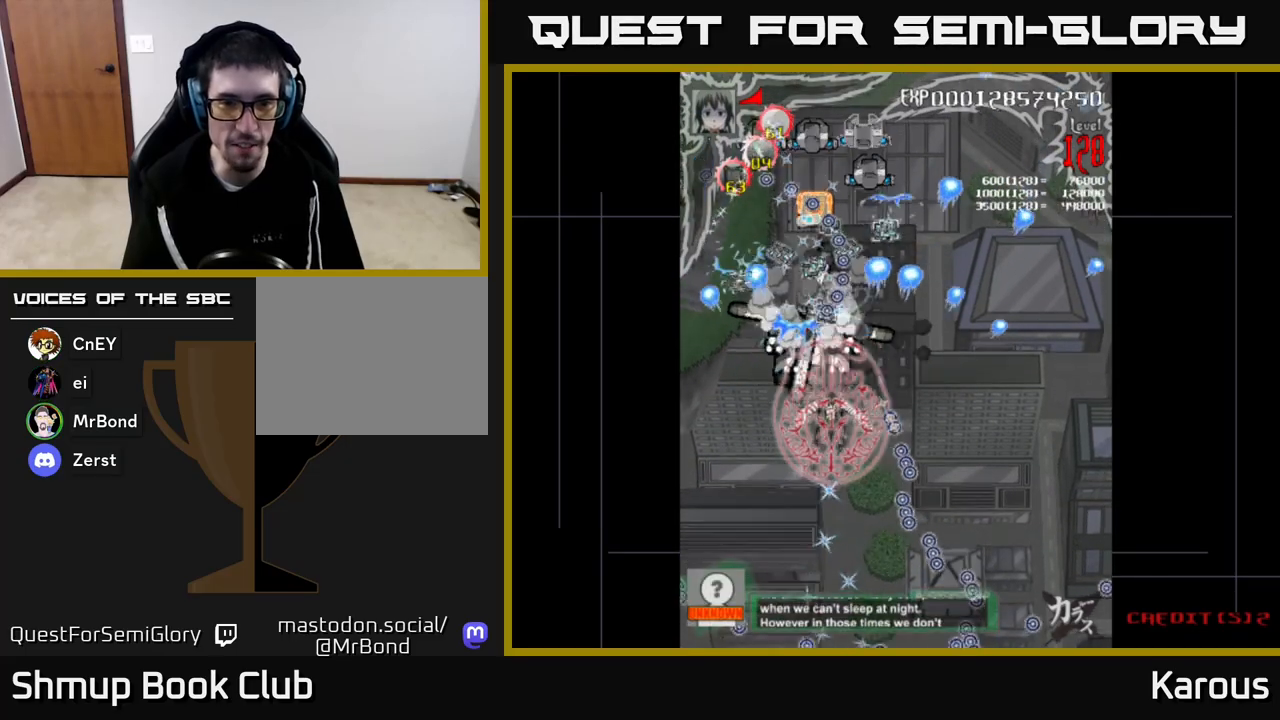
{"buttons": [], "left_stick": "center", "right_stick": "center", "events": [[183, "DPAD_LEFT", "down"], [217, "DPAD_UP", "up"], [250, "DPAD_LEFT", "up"]]}
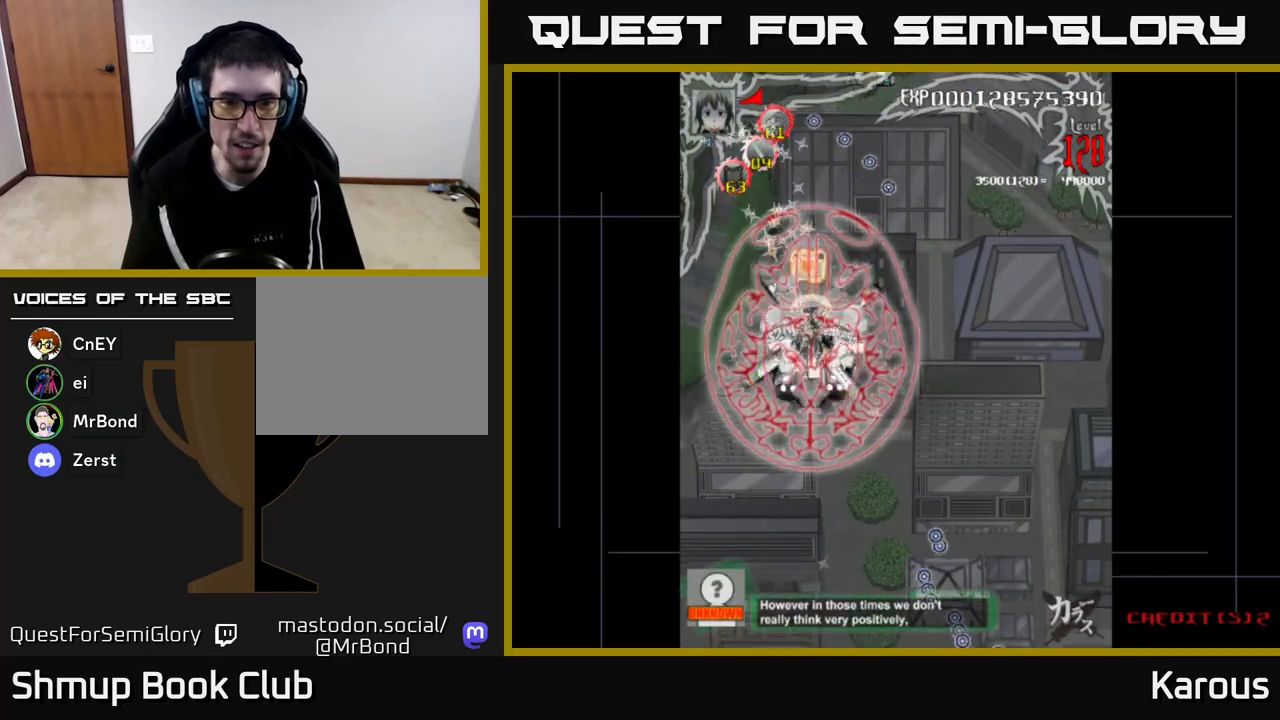
{"buttons": ["B"], "left_stick": "center", "right_stick": "center", "events": [[33, "DPAD_DOWN", "down"], [83, "DPAD_DOWN", "up"], [200, "B", "down"], [283, "DPAD_DOWN", "down"], [300, "B", "up"], [333, "DPAD_DOWN", "up"], [350, "B", "down"]]}
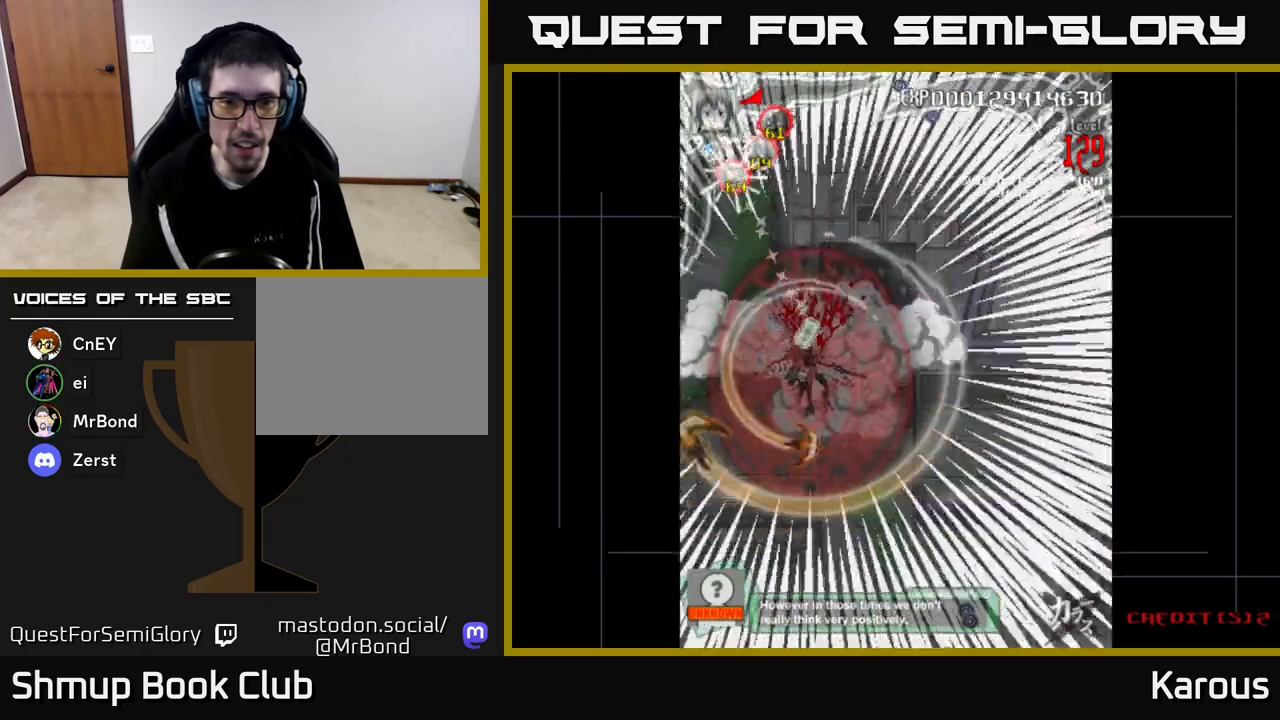
{"buttons": ["B", "DPAD_RIGHT"], "left_stick": "center", "right_stick": "center", "events": [[67, "B", "up"], [117, "B", "down"], [150, "DPAD_DOWN", "down"], [200, "DPAD_DOWN", "up"], [217, "B", "up"], [267, "B", "down"], [350, "B", "up"], [417, "B", "down"], [500, "DPAD_RIGHT", "down"]]}
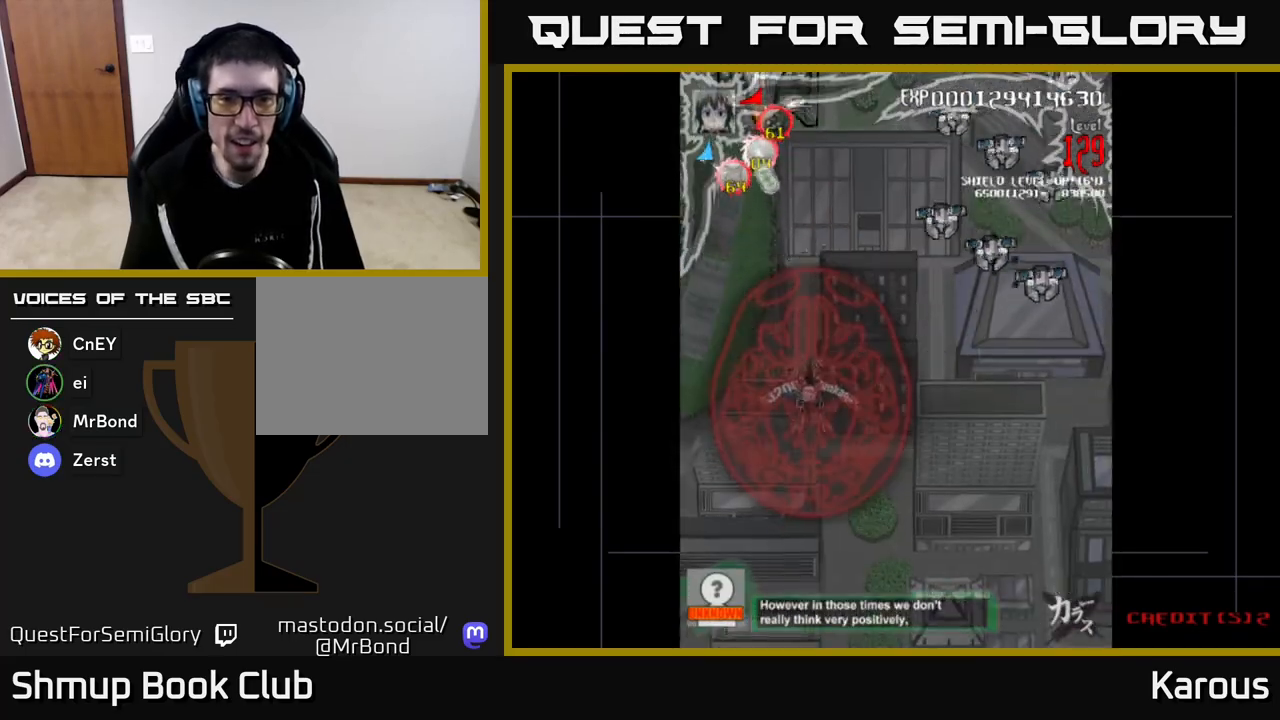
{"buttons": ["A", "DPAD_DOWN", "DPAD_RIGHT"], "left_stick": "center", "right_stick": "center", "events": [[17, "B", "up"], [233, "A", "down"], [450, "DPAD_DOWN", "down"]]}
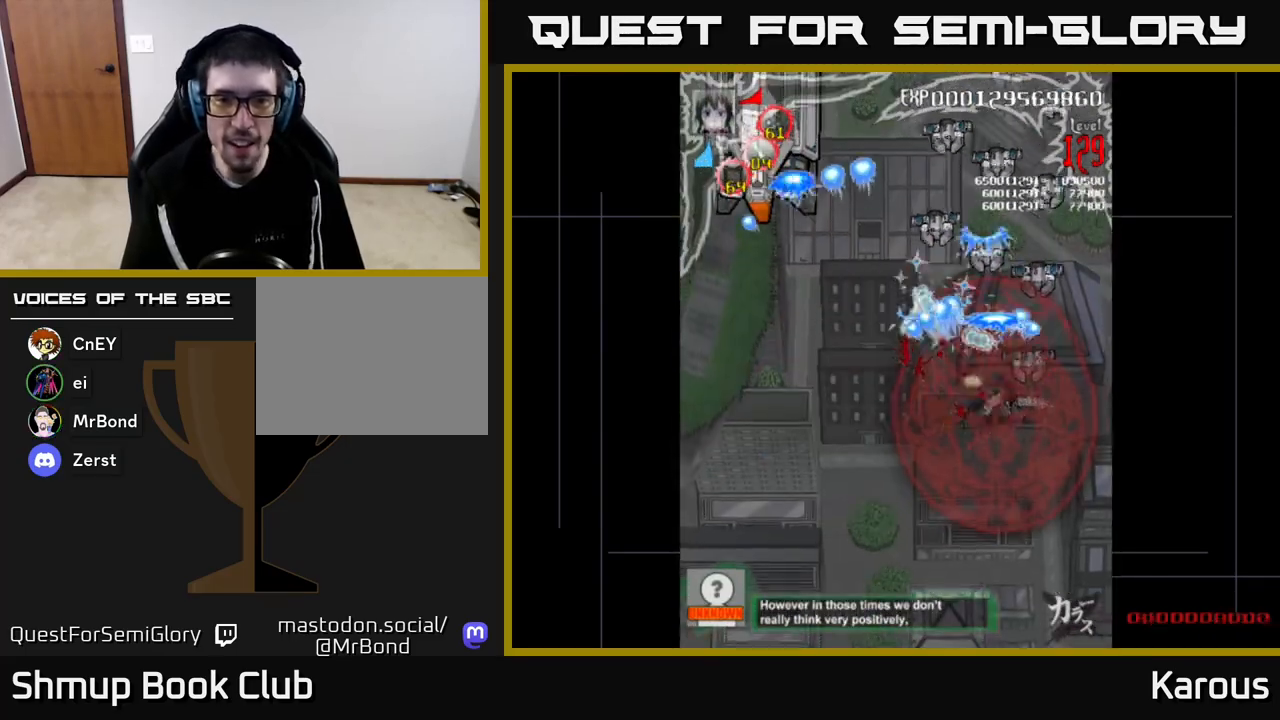
{"buttons": ["A", "DPAD_UP"], "left_stick": "center", "right_stick": "center", "events": [[50, "DPAD_RIGHT", "up"], [267, "DPAD_DOWN", "up"], [267, "DPAD_LEFT", "down"], [300, "DPAD_UP", "down"], [350, "DPAD_LEFT", "up"]]}
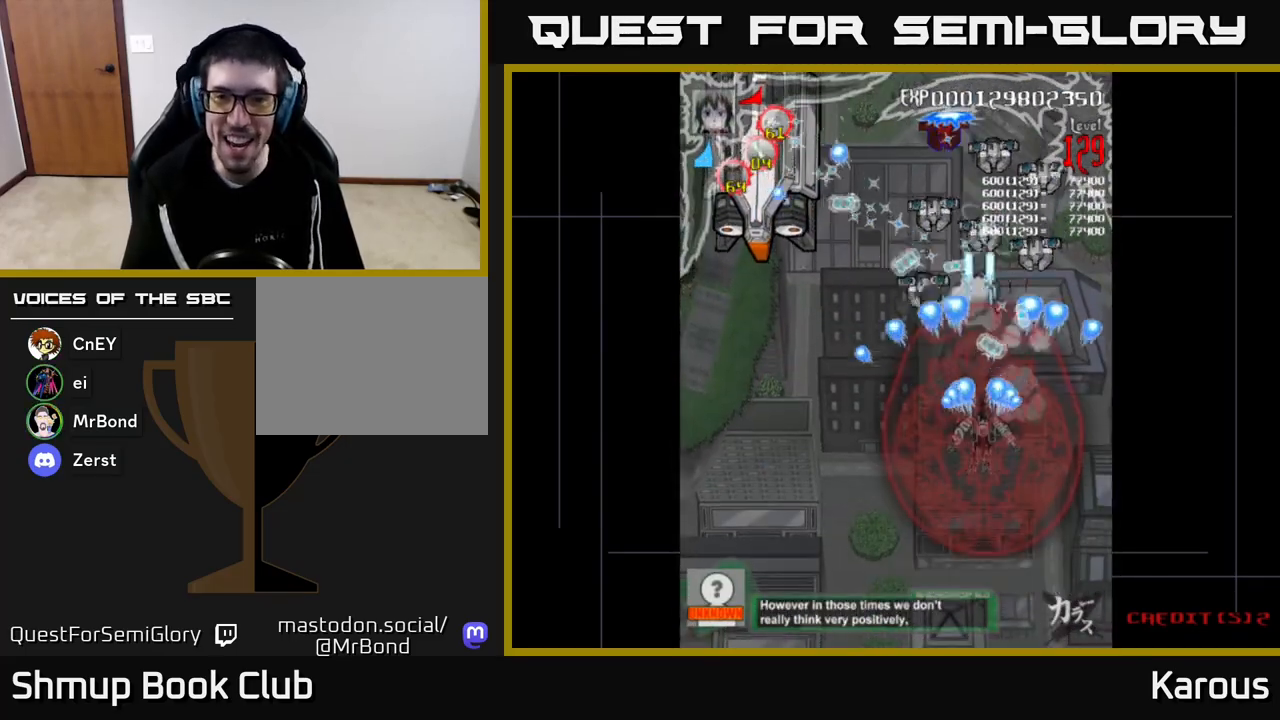
{"buttons": ["A", "DPAD_RIGHT"], "left_stick": "center", "right_stick": "center", "events": [[167, "DPAD_LEFT", "down"], [217, "DPAD_UP", "up"], [333, "DPAD_LEFT", "up"], [350, "DPAD_RIGHT", "down"]]}
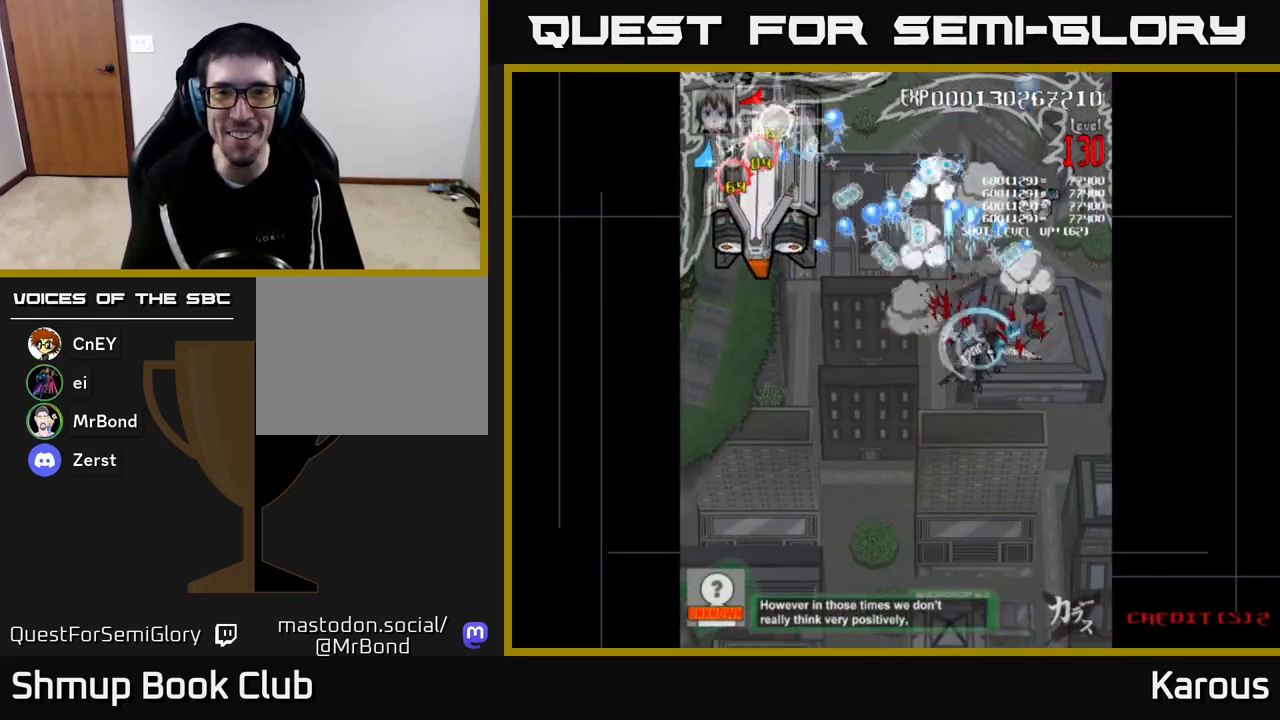
{"buttons": ["A", "DPAD_LEFT"], "left_stick": "center", "right_stick": "center", "events": [[50, "DPAD_DOWN", "down"], [83, "DPAD_RIGHT", "up"], [150, "DPAD_LEFT", "down"], [217, "DPAD_DOWN", "up"]]}
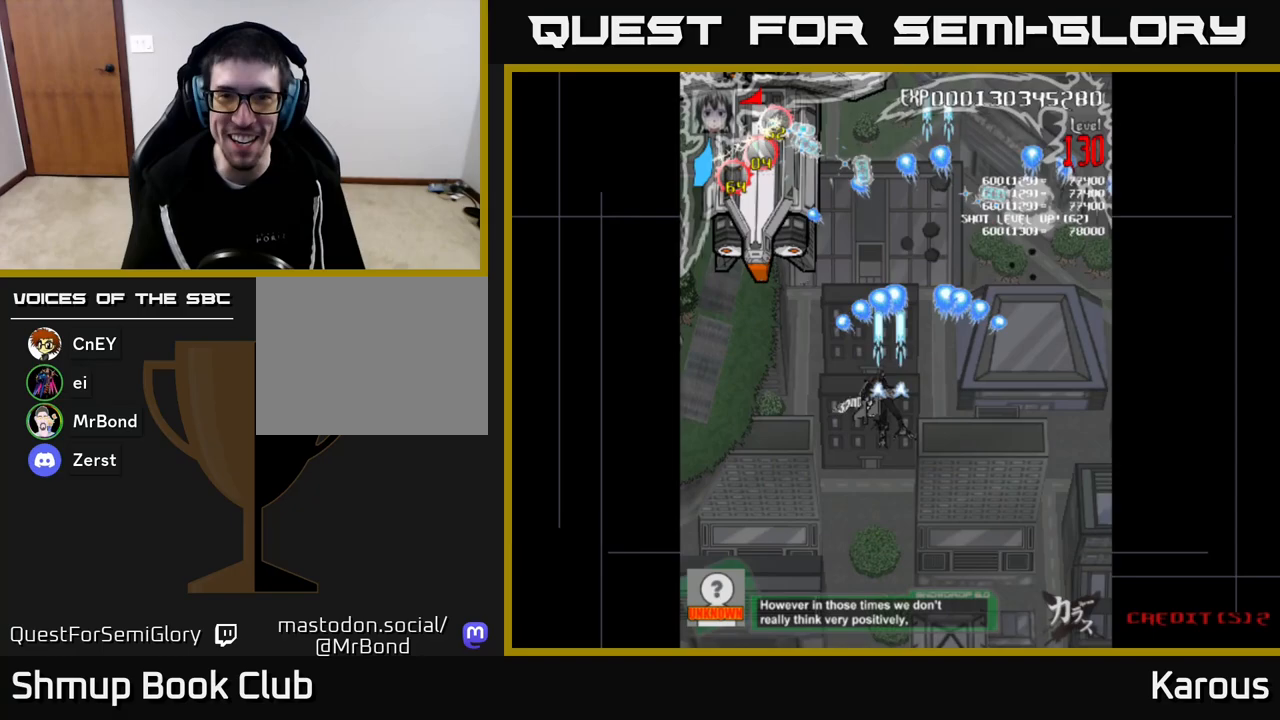
{"buttons": ["A"], "left_stick": "center", "right_stick": "center", "events": [[117, "DPAD_UP", "down"], [383, "DPAD_LEFT", "up"], [467, "DPAD_UP", "up"]]}
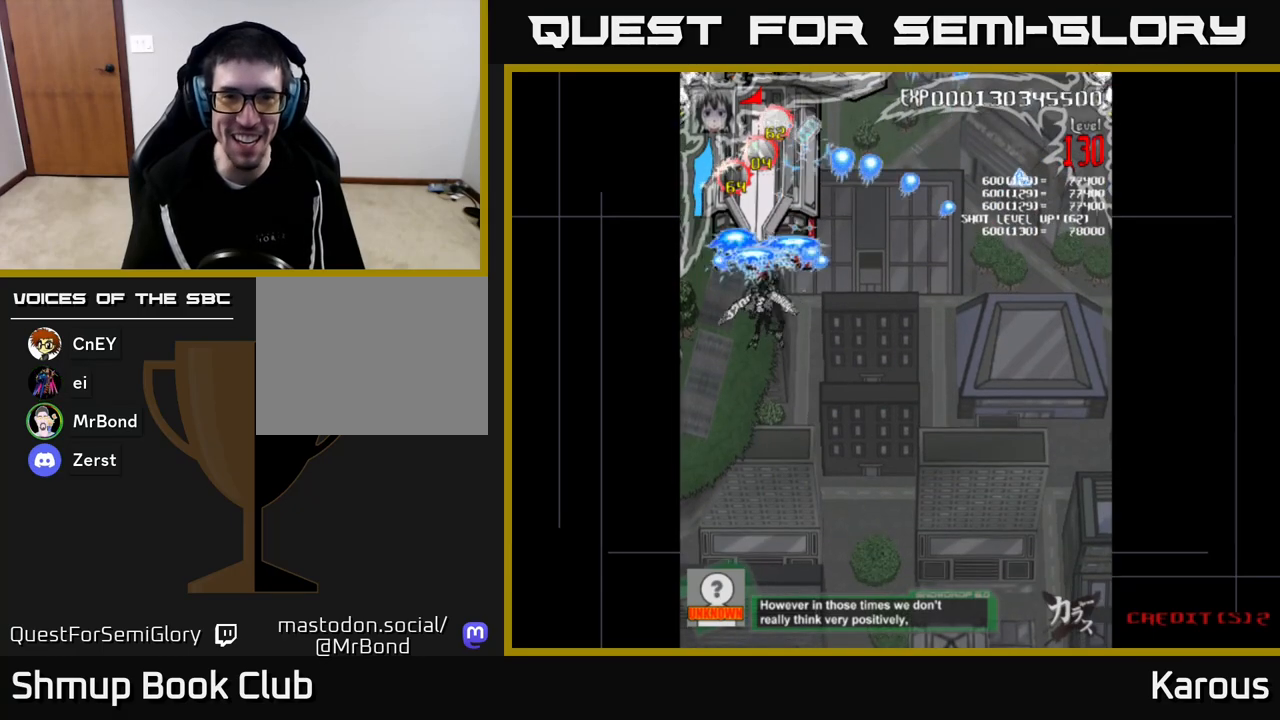
{"buttons": ["A", "DPAD_DOWN"], "left_stick": "center", "right_stick": "center", "events": [[367, "DPAD_DOWN", "down"]]}
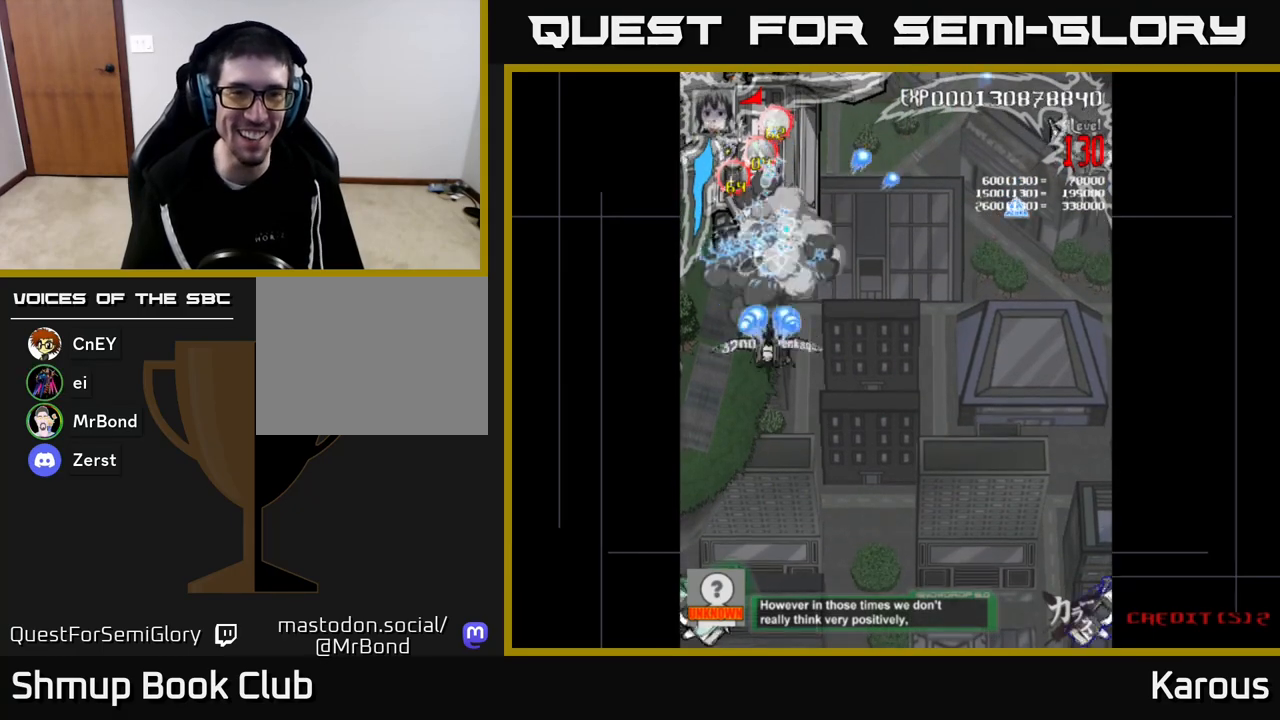
{"buttons": ["A", "DPAD_UP"], "left_stick": "center", "right_stick": "center", "events": [[450, "DPAD_DOWN", "up"], [500, "DPAD_UP", "down"]]}
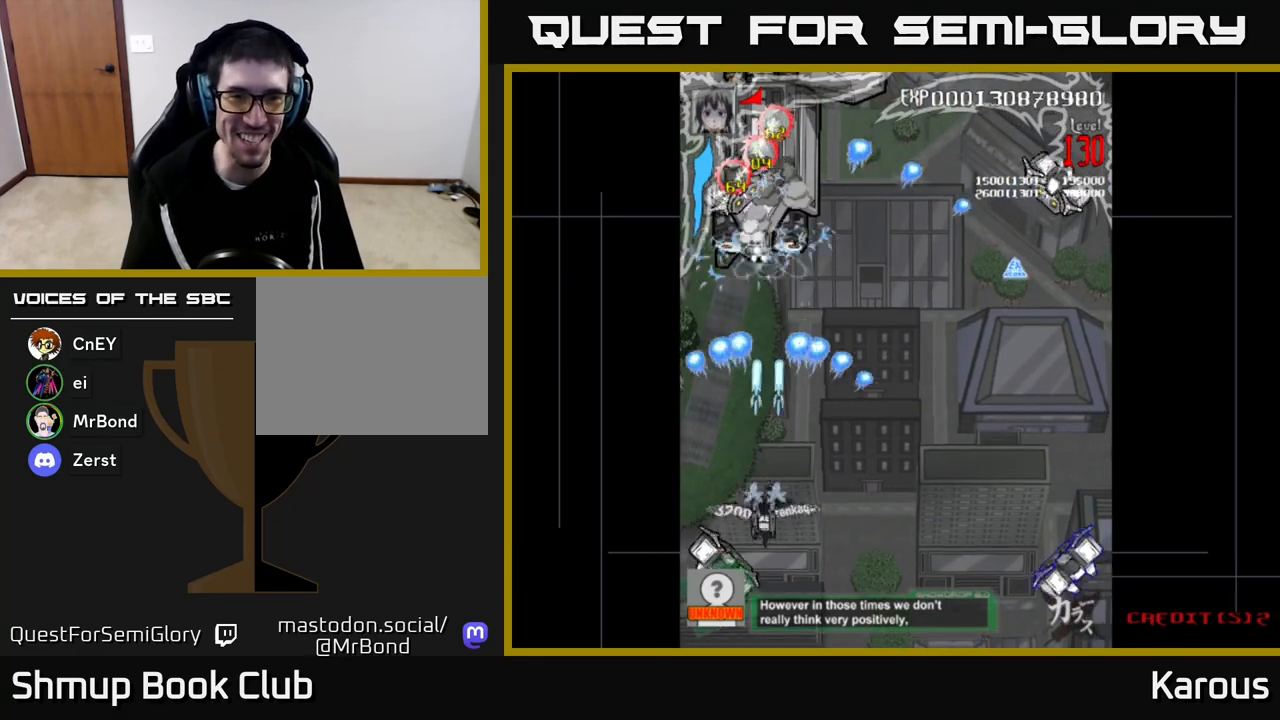
{"buttons": ["A", "B", "DPAD_UP"], "left_stick": "center", "right_stick": "center", "events": [[50, "DPAD_LEFT", "down"], [67, "DPAD_UP", "up"], [117, "DPAD_DOWN", "down"], [167, "DPAD_LEFT", "up"], [400, "DPAD_RIGHT", "down"], [450, "DPAD_DOWN", "up"], [483, "B", "down"], [483, "DPAD_RIGHT", "up"], [483, "DPAD_UP", "down"]]}
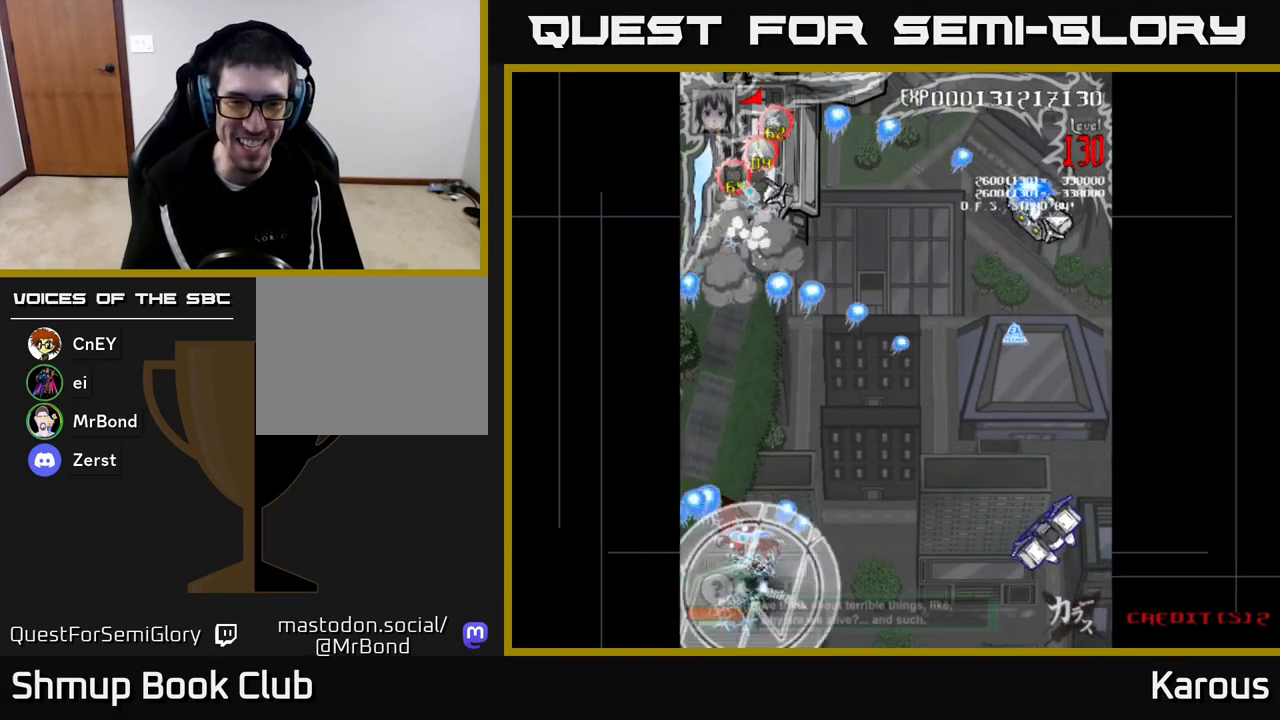
{"buttons": ["A", "DPAD_RIGHT"], "left_stick": "center", "right_stick": "center", "events": [[83, "B", "up"], [133, "DPAD_UP", "up"], [150, "DPAD_RIGHT", "down"], [200, "B", "down"], [233, "DPAD_DOWN", "down"], [317, "B", "up"], [350, "DPAD_DOWN", "up"]]}
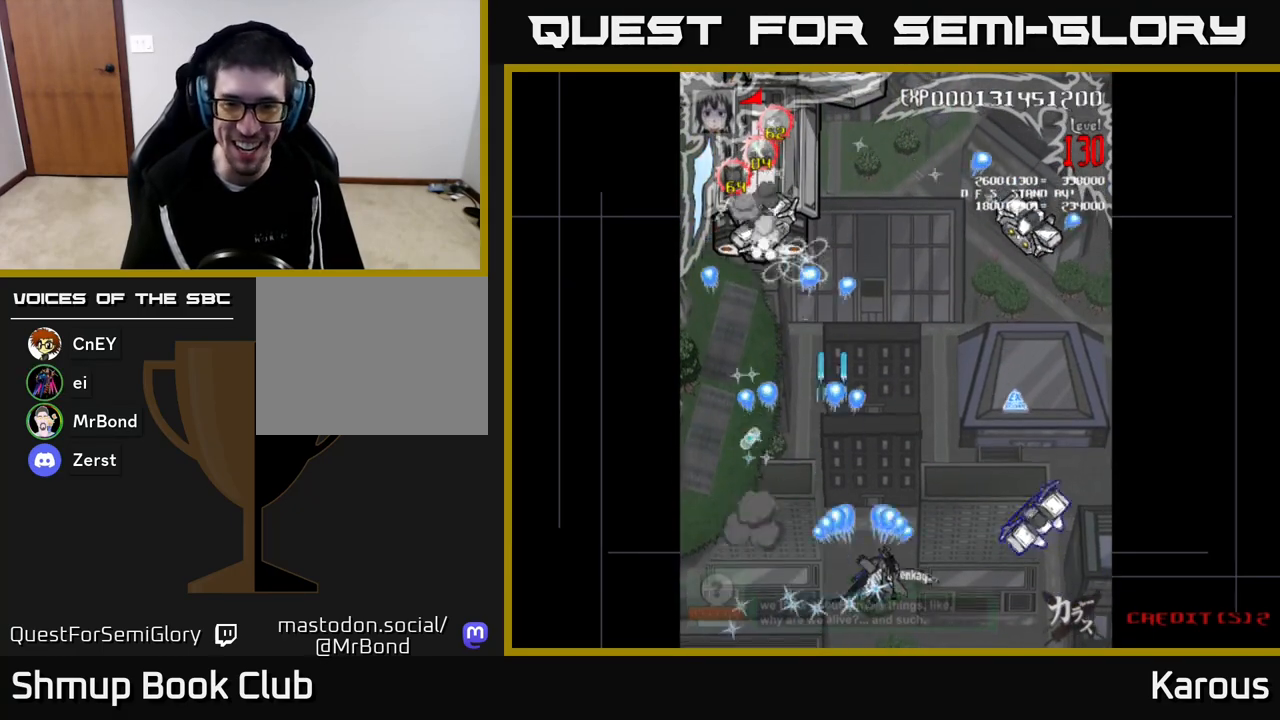
{"buttons": ["A", "DPAD_UP"], "left_stick": "center", "right_stick": "center", "events": [[350, "A", "up"], [350, "B", "down"], [383, "DPAD_UP", "down"], [400, "A", "down"], [400, "DPAD_RIGHT", "up"], [467, "B", "up"]]}
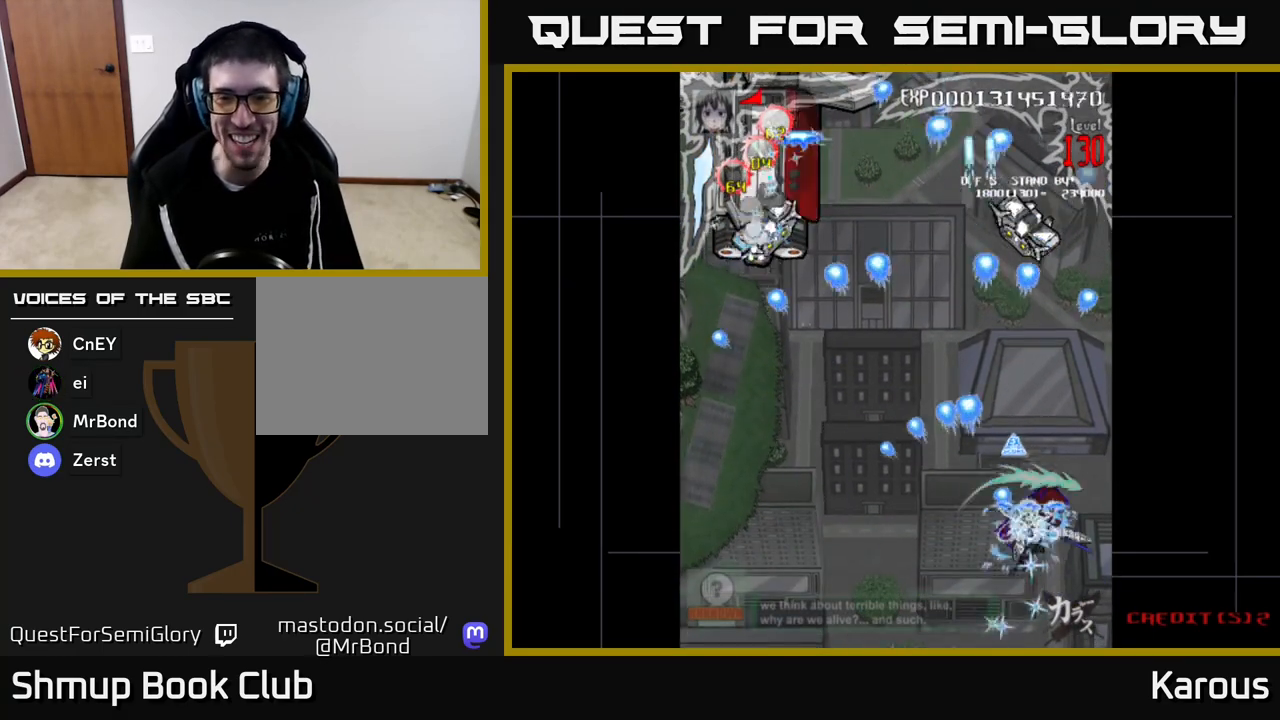
{"buttons": ["A", "B", "DPAD_UP"], "left_stick": "center", "right_stick": "center", "events": [[33, "DPAD_UP", "up"], [67, "B", "down"], [67, "DPAD_DOWN", "down"], [150, "B", "up"], [233, "B", "down"], [250, "DPAD_DOWN", "up"], [267, "DPAD_UP", "down"], [367, "B", "up"], [433, "B", "down"]]}
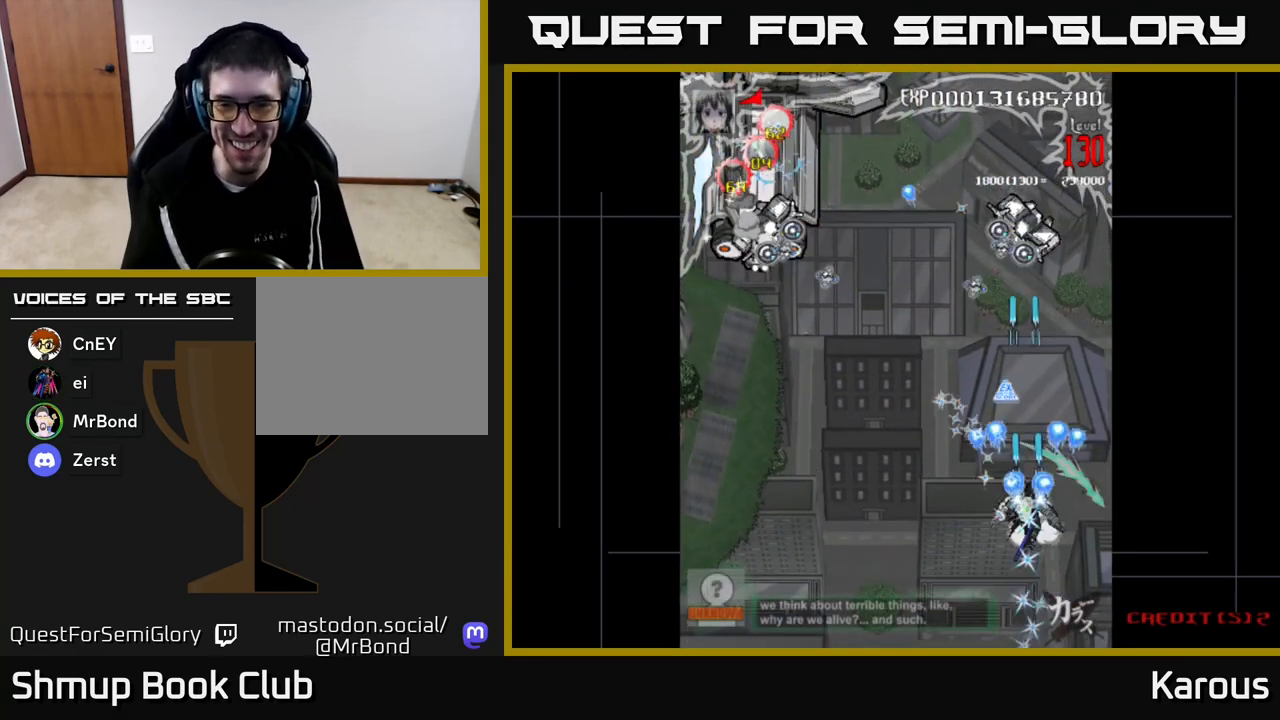
{"buttons": ["A", "B", "DPAD_UP", "DPAD_LEFT"], "left_stick": "center", "right_stick": "center", "events": [[83, "B", "up"], [83, "DPAD_LEFT", "down"], [100, "DPAD_UP", "up"], [133, "DPAD_DOWN", "down"], [150, "B", "down"], [167, "DPAD_LEFT", "up"], [300, "B", "up"], [383, "B", "down"], [450, "DPAD_DOWN", "up"], [450, "DPAD_LEFT", "down"], [483, "DPAD_UP", "down"]]}
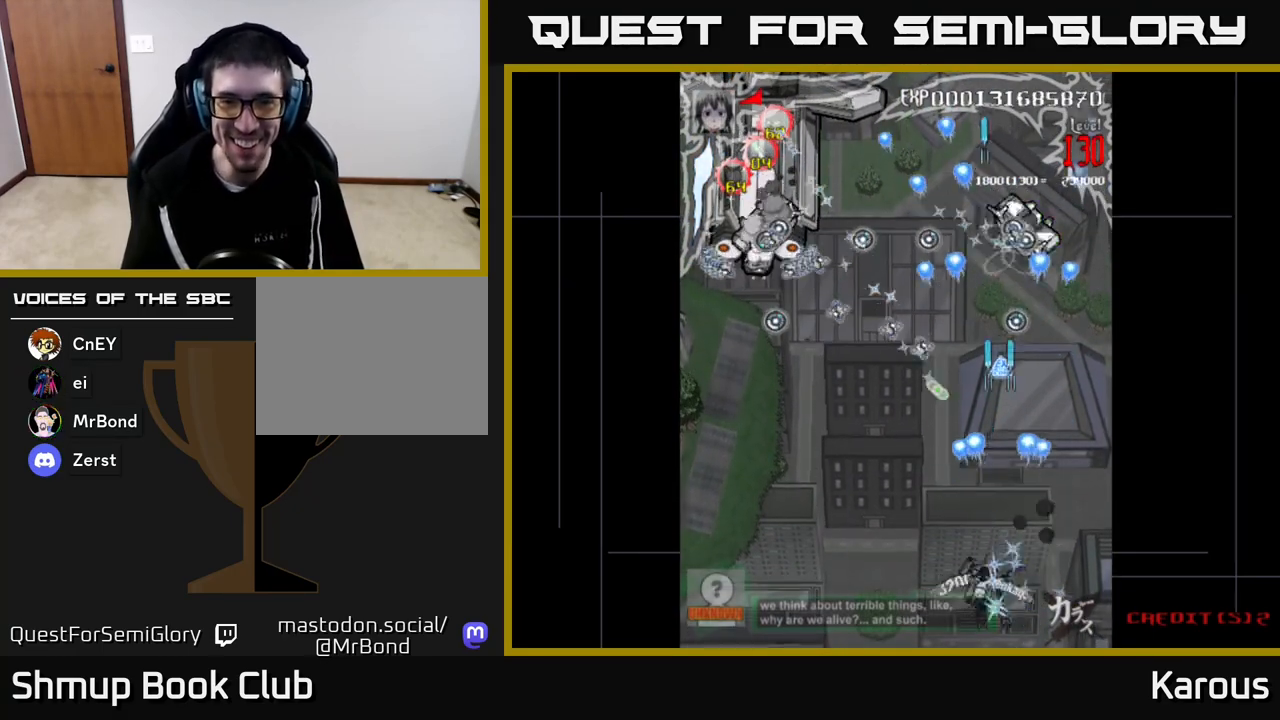
{"buttons": ["A", "DPAD_LEFT"], "left_stick": "center", "right_stick": "center", "events": [[33, "B", "up"], [67, "DPAD_LEFT", "up"], [100, "B", "down"], [150, "DPAD_RIGHT", "down"], [233, "B", "up"], [383, "B", "down"], [383, "DPAD_UP", "up"], [400, "DPAD_RIGHT", "up"], [433, "DPAD_LEFT", "down"], [450, "B", "up"]]}
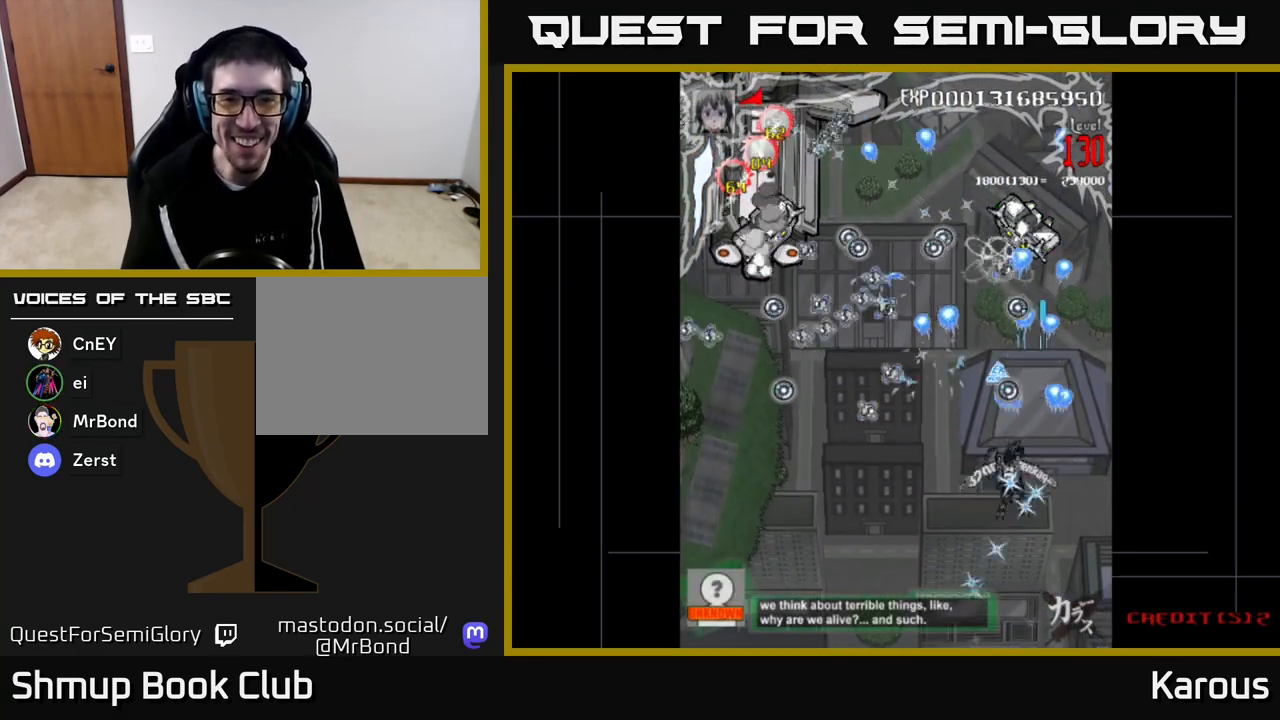
{"buttons": ["A", "DPAD_UP", "DPAD_LEFT"], "left_stick": "center", "right_stick": "center", "events": [[50, "DPAD_DOWN", "down"], [217, "DPAD_DOWN", "up"], [317, "DPAD_UP", "down"], [333, "X", "down"], [433, "X", "up"]]}
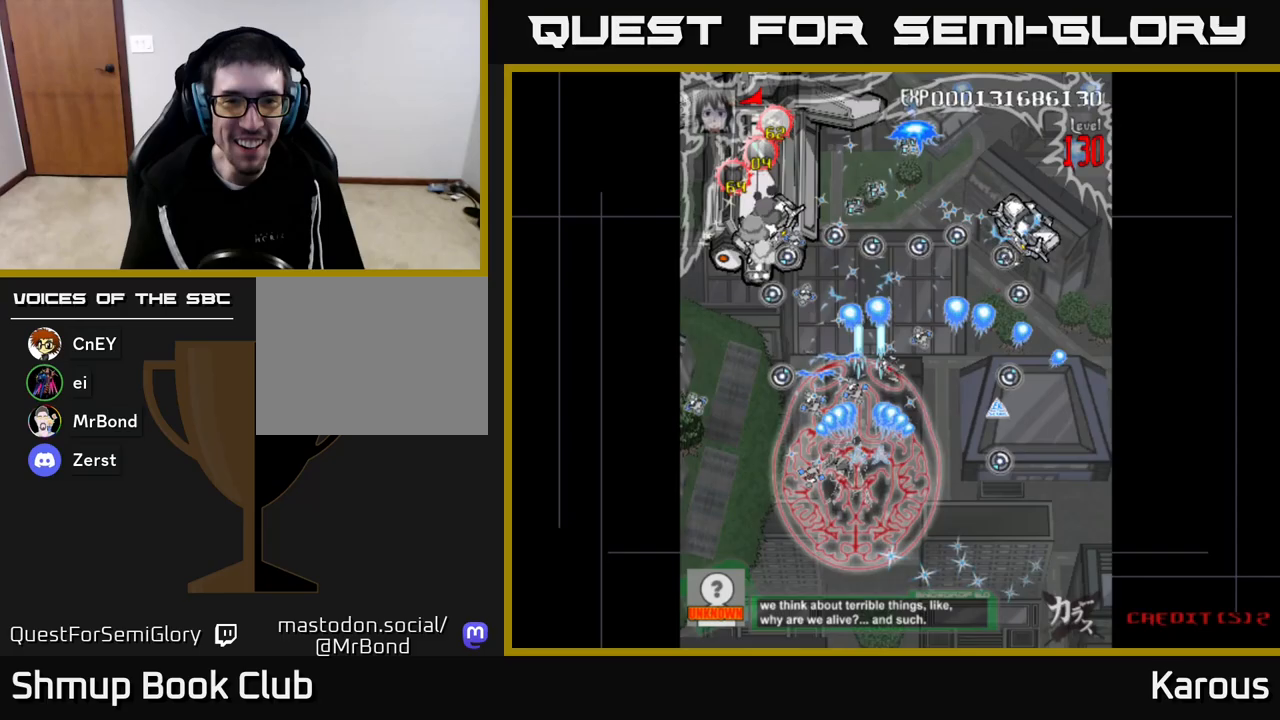
{"buttons": ["A", "DPAD_UP"], "left_stick": "center", "right_stick": "center", "events": [[383, "DPAD_LEFT", "up"]]}
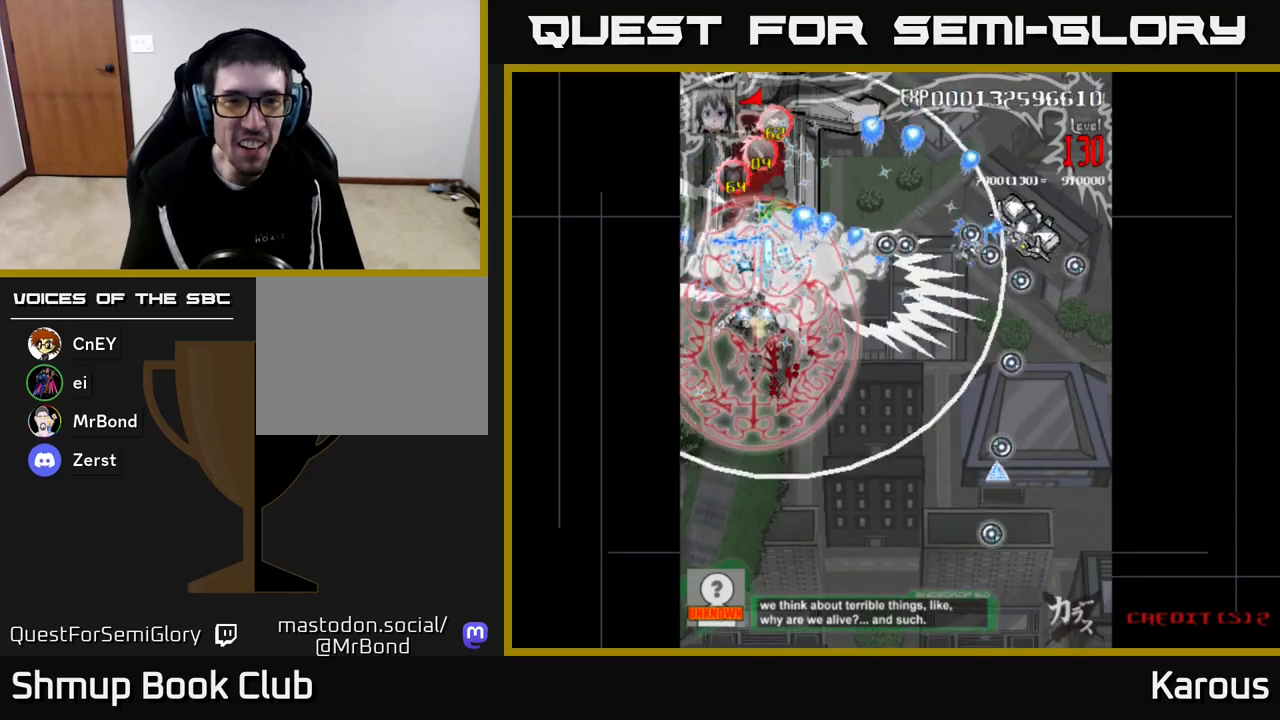
{"buttons": ["A", "DPAD_DOWN"], "left_stick": "center", "right_stick": "center", "events": [[333, "DPAD_UP", "up"], [367, "DPAD_DOWN", "down"]]}
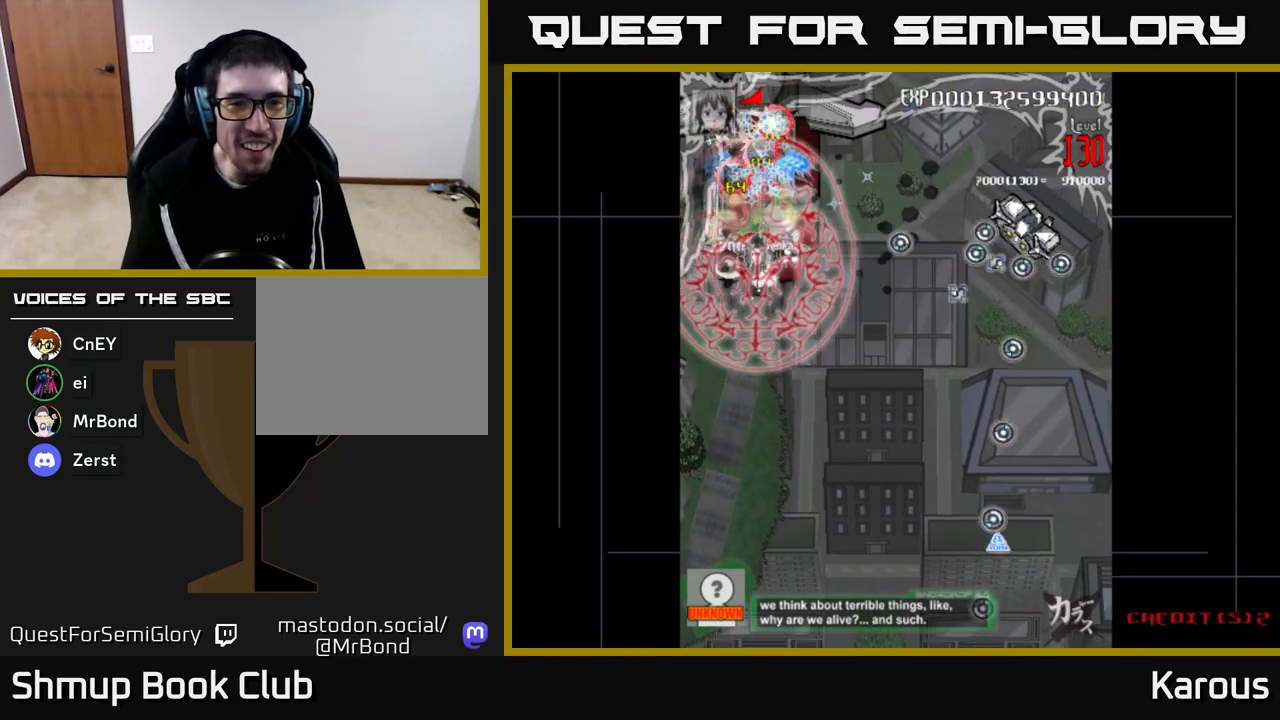
{"buttons": ["A", "B", "DPAD_RIGHT"], "left_stick": "center", "right_stick": "center"}
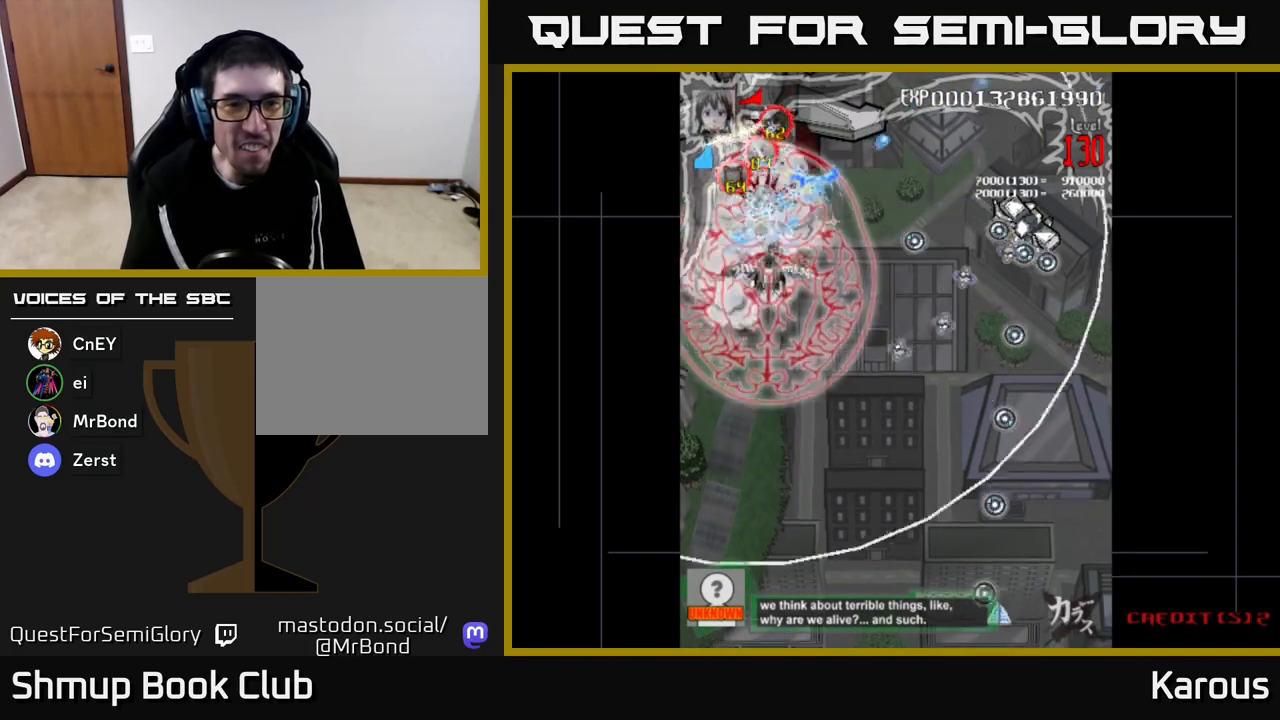
{"buttons": ["A", "DPAD_RIGHT"], "left_stick": "center", "right_stick": "center", "events": [[150, "B", "up"], [283, "DPAD_DOWN", "down"], [383, "DPAD_DOWN", "up"]]}
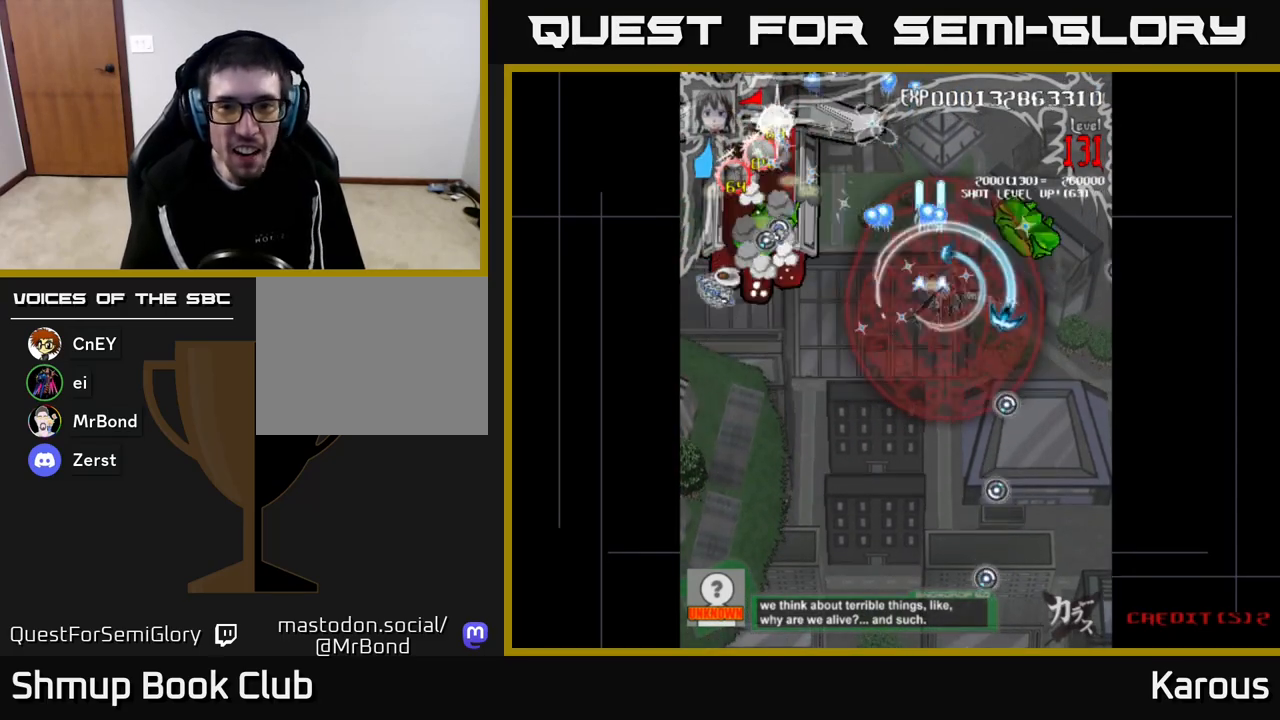
{"buttons": ["A", "DPAD_DOWN", "DPAD_LEFT"], "left_stick": "center", "right_stick": "center"}
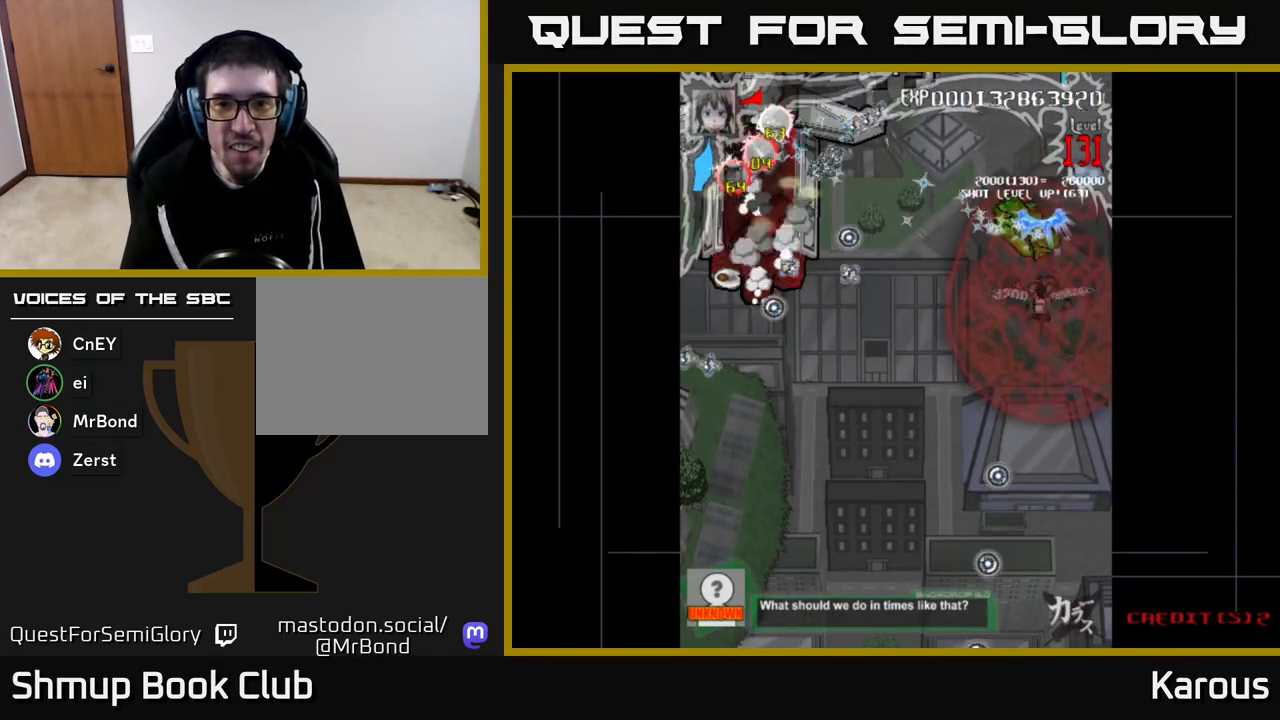
{"buttons": ["A", "B", "DPAD_DOWN"], "left_stick": "center", "right_stick": "center", "events": [[17, "B", "down"], [183, "B", "up"], [217, "B", "down"], [233, "DPAD_LEFT", "up"], [267, "DPAD_RIGHT", "down"], [283, "DPAD_DOWN", "up"], [367, "B", "up"], [433, "DPAD_RIGHT", "up"], [467, "B", "down"], [483, "DPAD_DOWN", "down"]]}
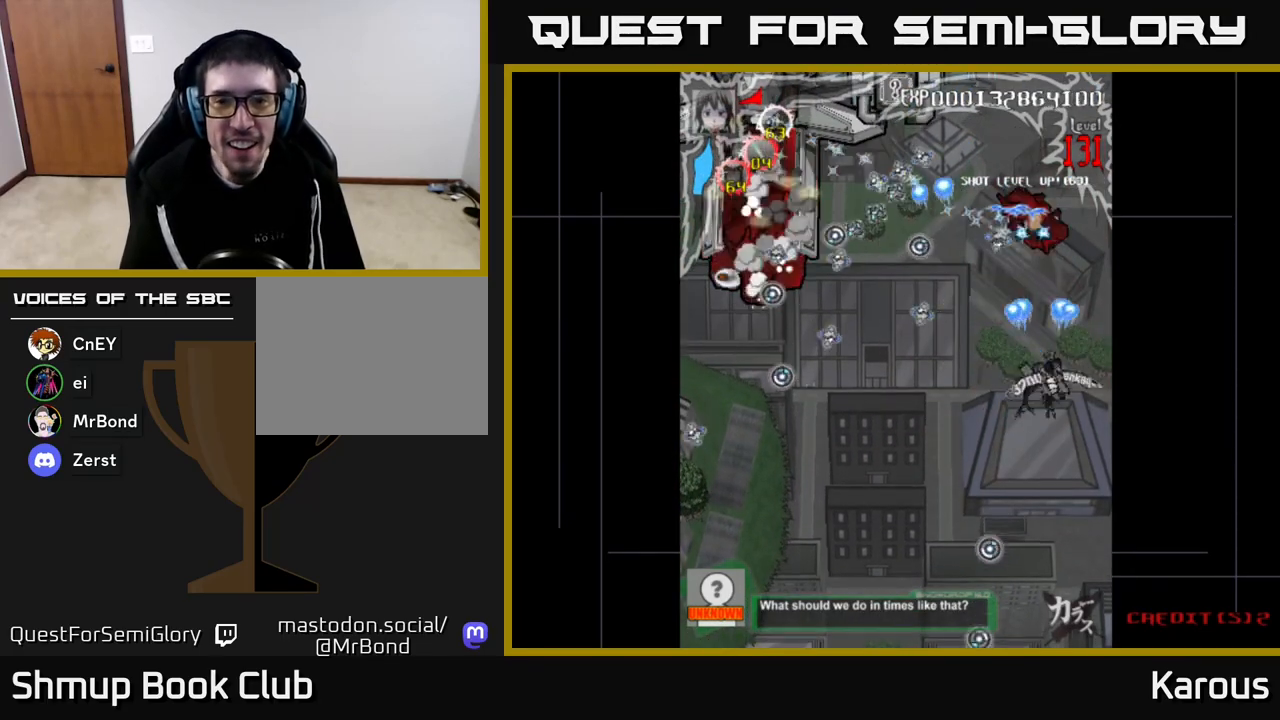
{"buttons": ["A", "DPAD_DOWN", "DPAD_LEFT"], "left_stick": "center", "right_stick": "center", "events": [[67, "B", "up"], [150, "DPAD_LEFT", "down"]]}
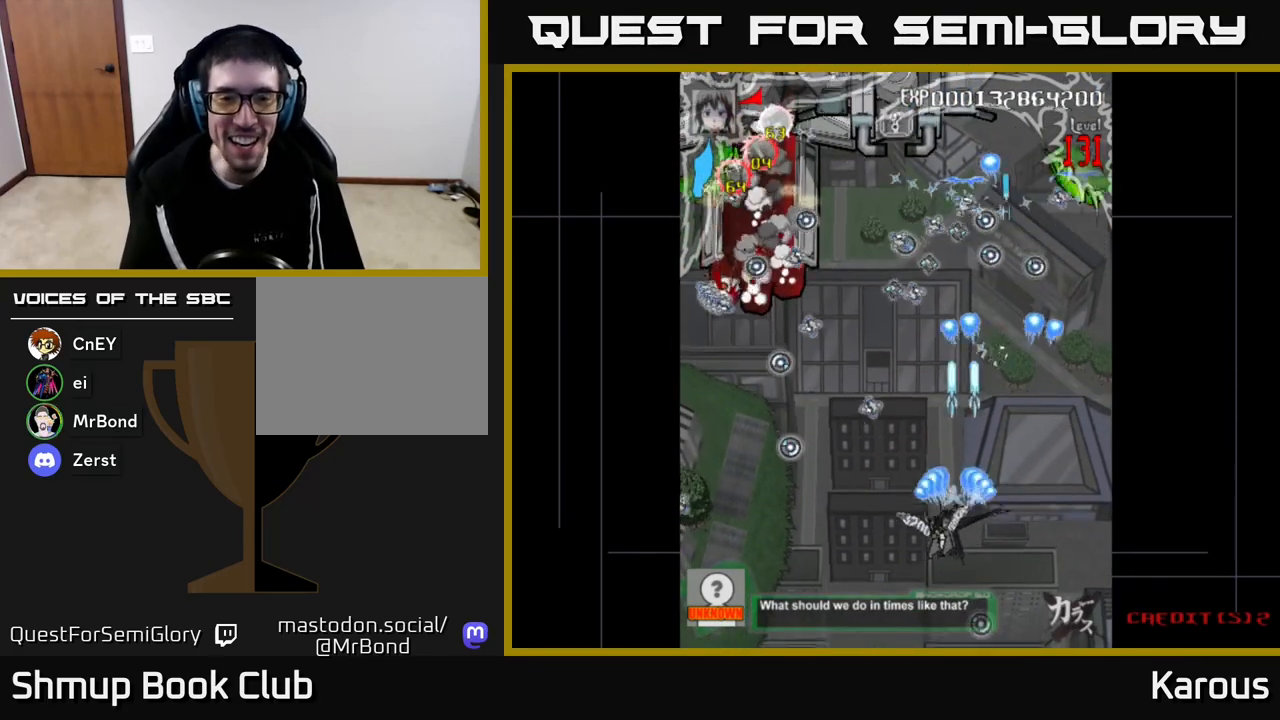
{"buttons": ["A", "B", "DPAD_UP"], "left_stick": "center", "right_stick": "center", "events": [[183, "B", "down"], [183, "DPAD_LEFT", "up"], [200, "DPAD_DOWN", "up"], [233, "DPAD_UP", "down"], [317, "B", "up"], [417, "B", "down"]]}